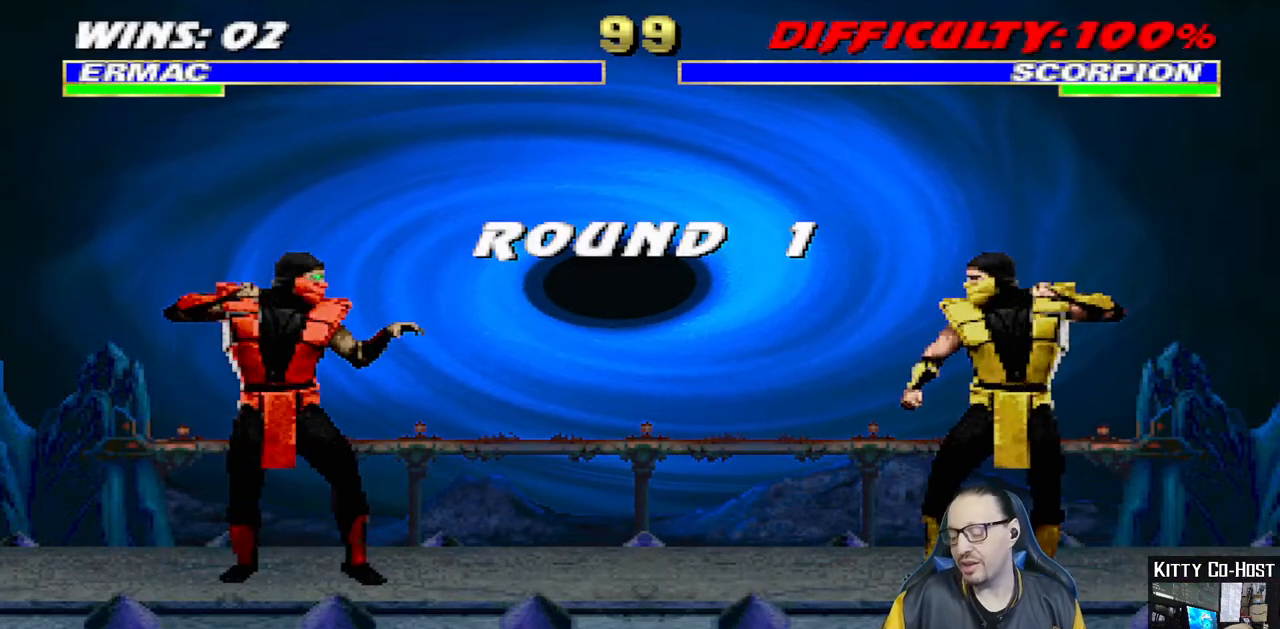
Gameplay with a controller (PlayStation layout); each line is a JSON object with the inputs held at the frame after it. "events" lists button and stick changes between this image and that frame as [ms after this image, input, new state], when the widget could be followed in between. Not read: L1 R1.
{"buttons": ["CROSS"], "left_stick": "center", "right_stick": "center", "events": [[450, "CROSS", "down"]]}
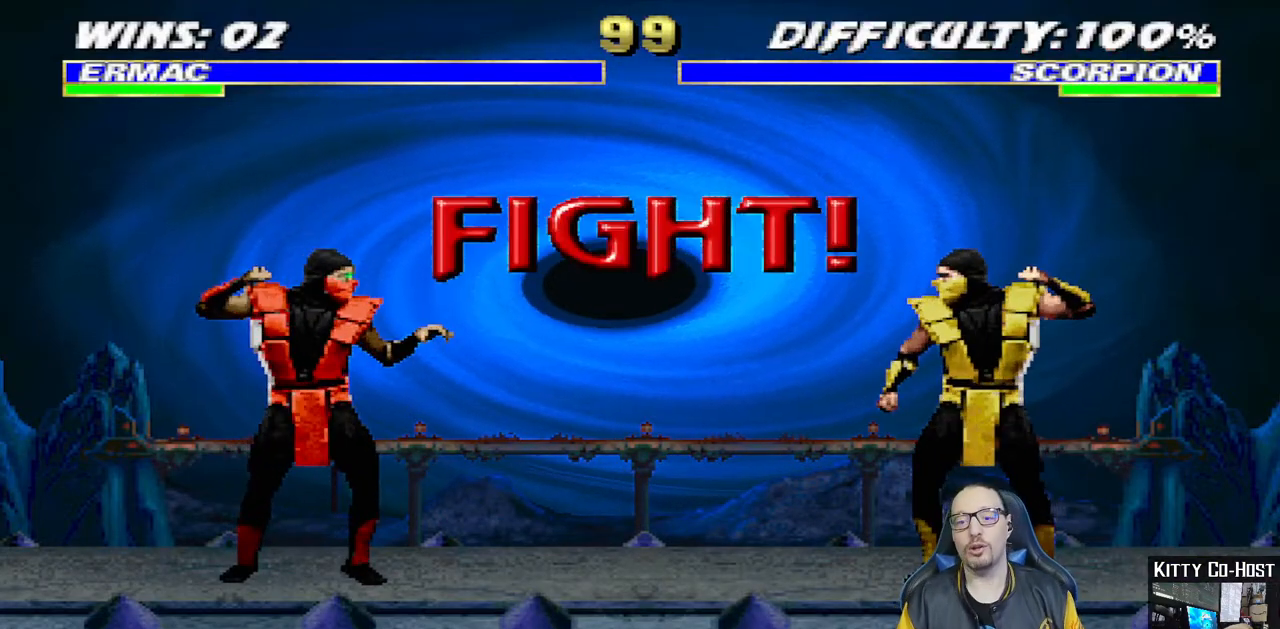
{"buttons": [], "left_stick": "center", "right_stick": "center", "events": [[133, "CROSS", "up"], [133, "SQUARE", "down"], [167, "TRIANGLE", "down"], [217, "SQUARE", "up"], [217, "TRIANGLE", "up"]]}
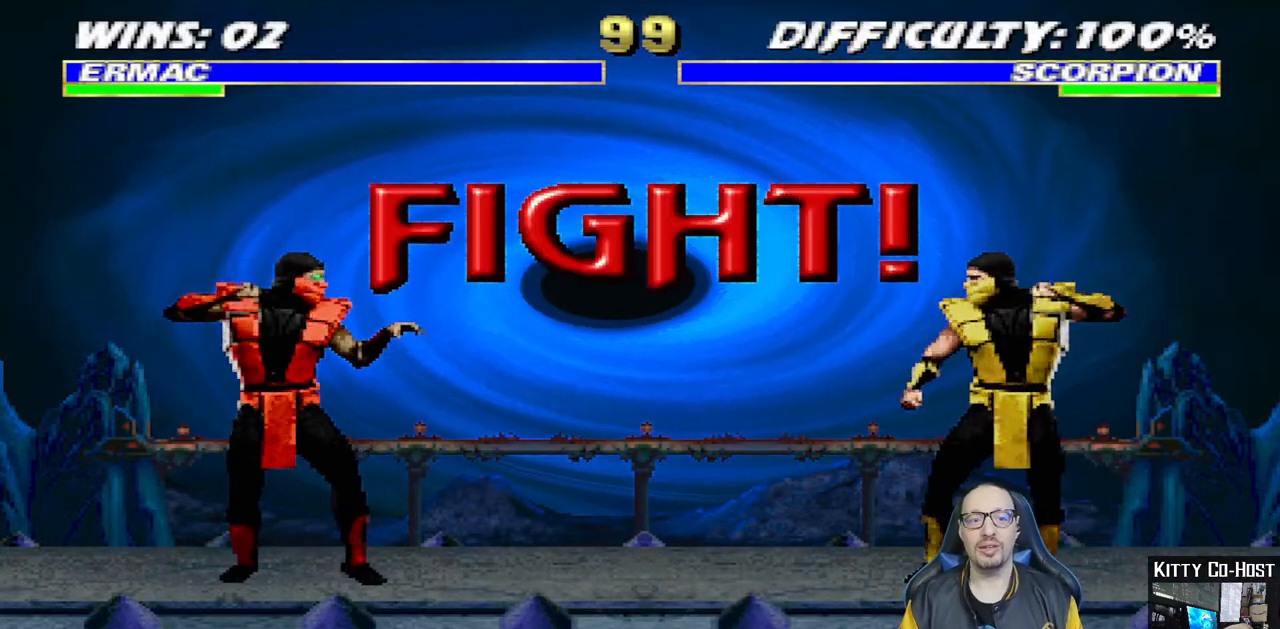
{"buttons": [], "left_stick": "center", "right_stick": "center", "events": [[217, "DPAD_LEFT", "down"], [283, "DPAD_DOWN", "down"], [317, "DPAD_LEFT", "up"], [400, "DPAD_DOWN", "up"]]}
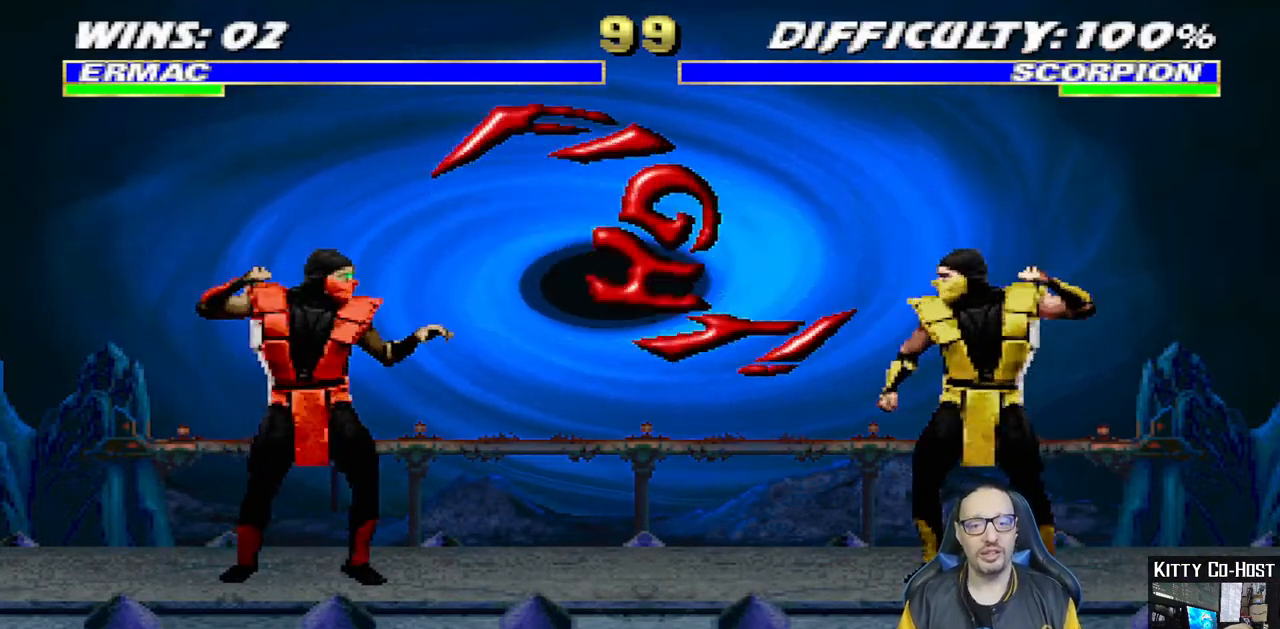
{"buttons": [], "left_stick": "center", "right_stick": "center", "events": [[17, "DPAD_LEFT", "down"], [67, "DPAD_DOWN", "down"], [100, "DPAD_LEFT", "up"], [200, "DPAD_LEFT", "down"], [217, "DPAD_DOWN", "up"], [233, "DPAD_LEFT", "up"], [233, "TRIANGLE", "down"], [383, "TRIANGLE", "up"]]}
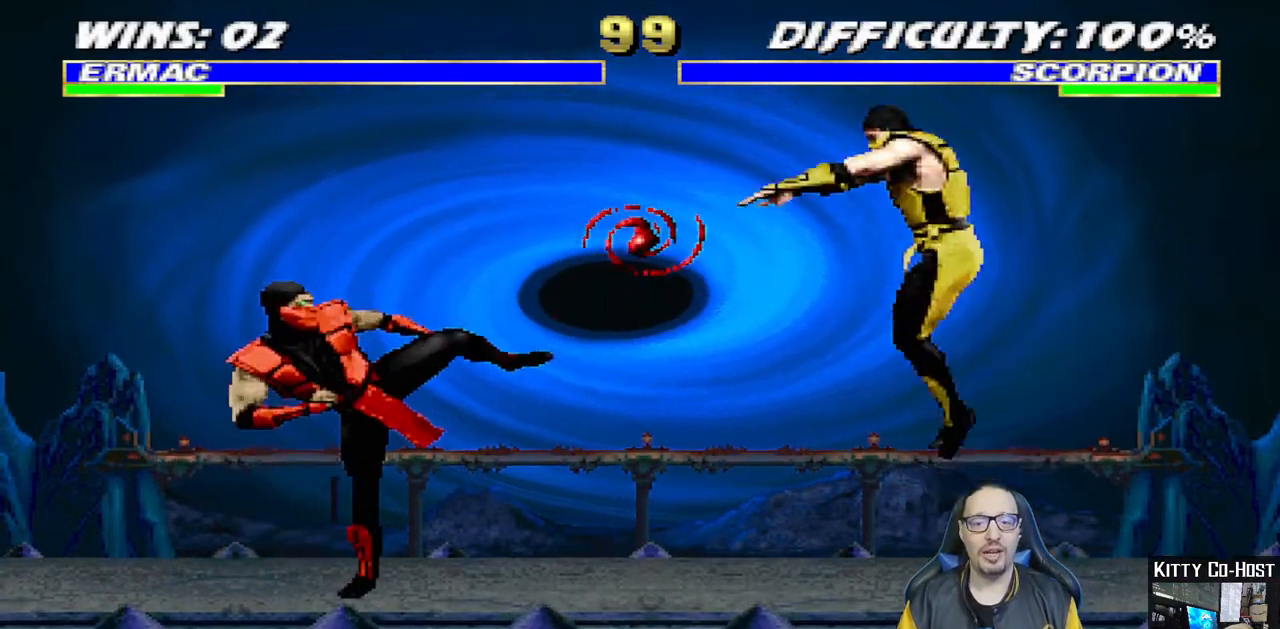
{"buttons": ["DPAD_DOWN", "DPAD_LEFT"], "left_stick": "center", "right_stick": "center", "events": [[300, "DPAD_LEFT", "down"], [317, "DPAD_DOWN", "down"]]}
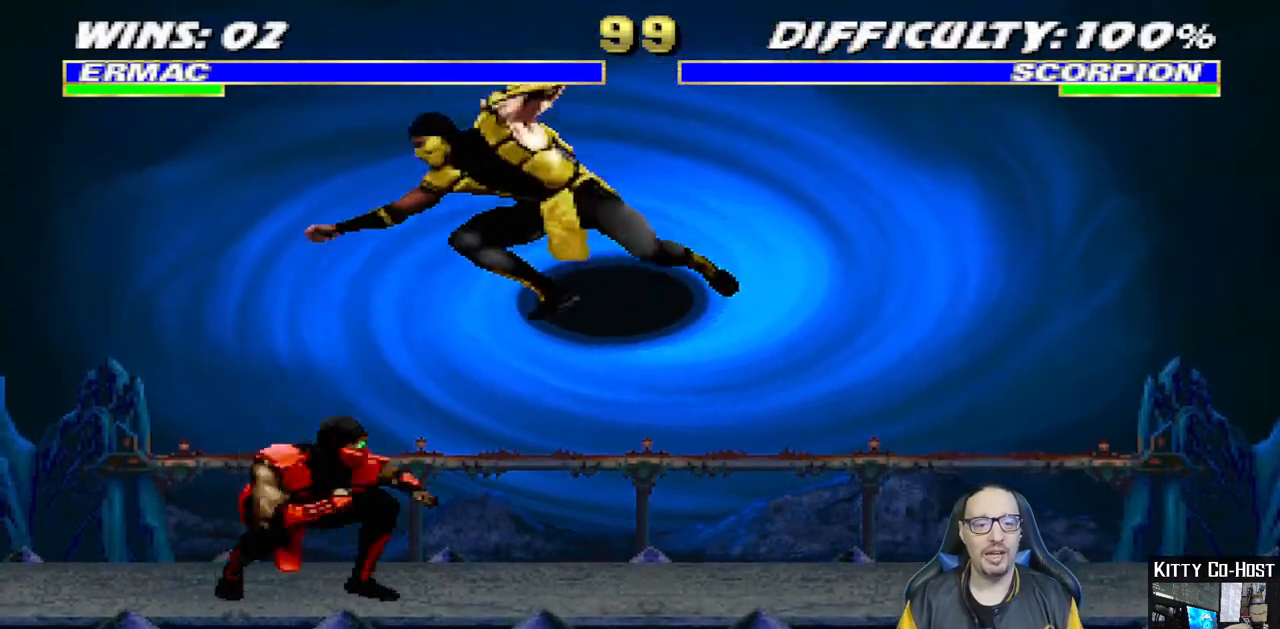
{"buttons": ["DPAD_DOWN", "DPAD_LEFT"], "left_stick": "center", "right_stick": "center", "events": []}
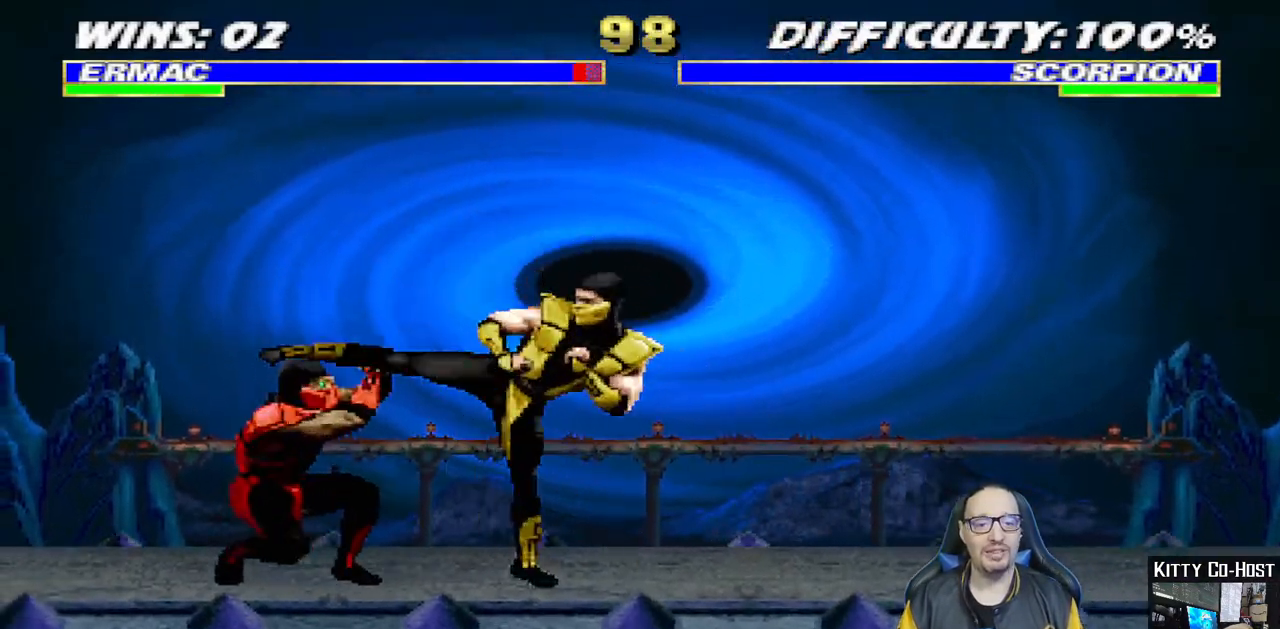
{"buttons": ["DPAD_UP", "DPAD_LEFT"], "left_stick": "center", "right_stick": "center"}
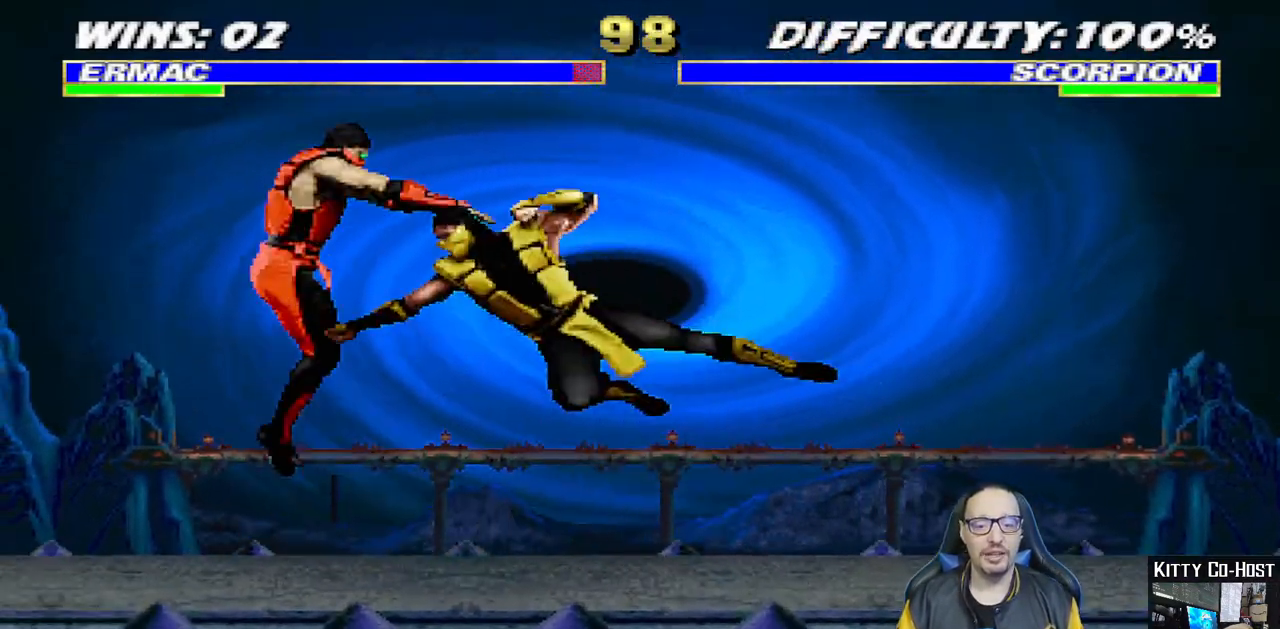
{"buttons": ["DPAD_DOWN"], "left_stick": "center", "right_stick": "center", "events": [[33, "TRIANGLE", "down"], [133, "TRIANGLE", "up"], [150, "DPAD_LEFT", "up"], [183, "TRIANGLE", "down"], [200, "DPAD_UP", "up"], [350, "TRIANGLE", "up"], [483, "DPAD_DOWN", "down"]]}
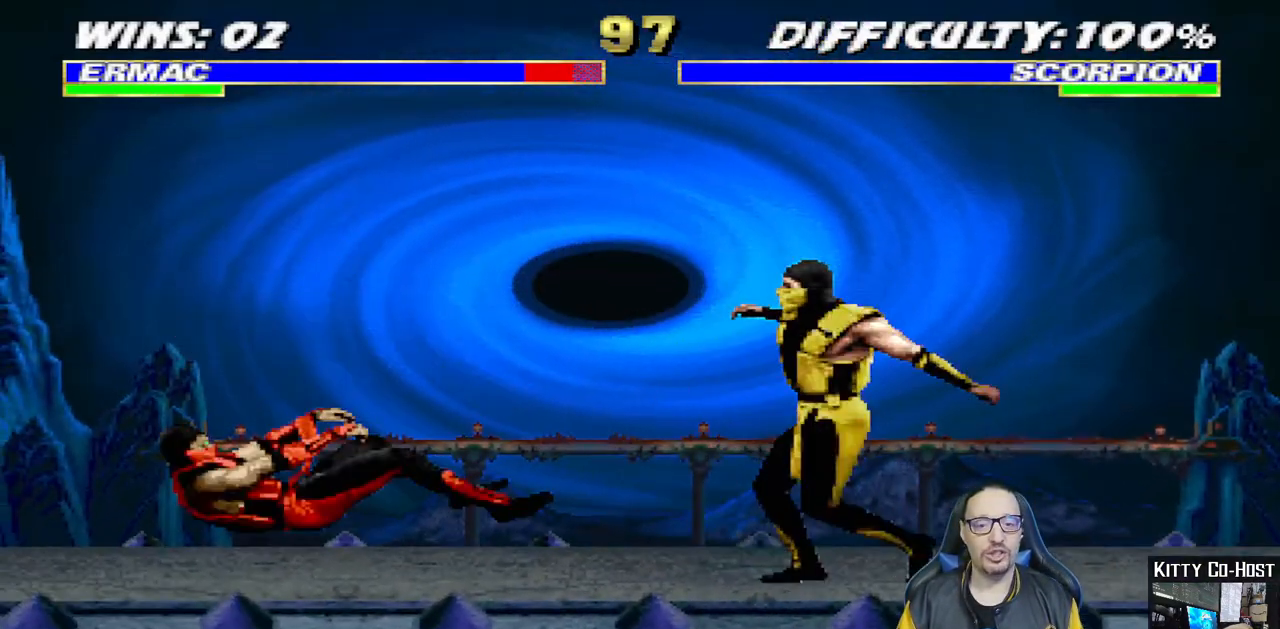
{"buttons": [], "left_stick": "center", "right_stick": "center", "events": [[83, "DPAD_LEFT", "down"], [367, "DPAD_LEFT", "up"], [400, "DPAD_DOWN", "up"]]}
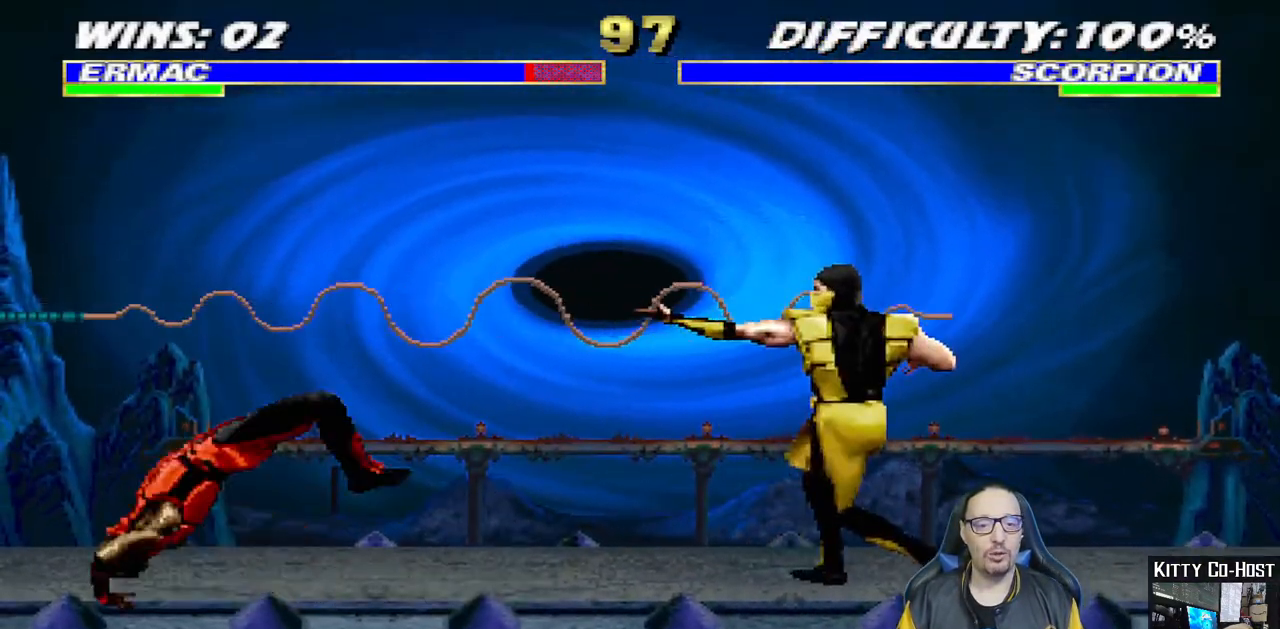
{"buttons": ["DPAD_UP", "DPAD_RIGHT"], "left_stick": "center", "right_stick": "center", "events": [[117, "DPAD_RIGHT", "down"], [400, "DPAD_UP", "down"]]}
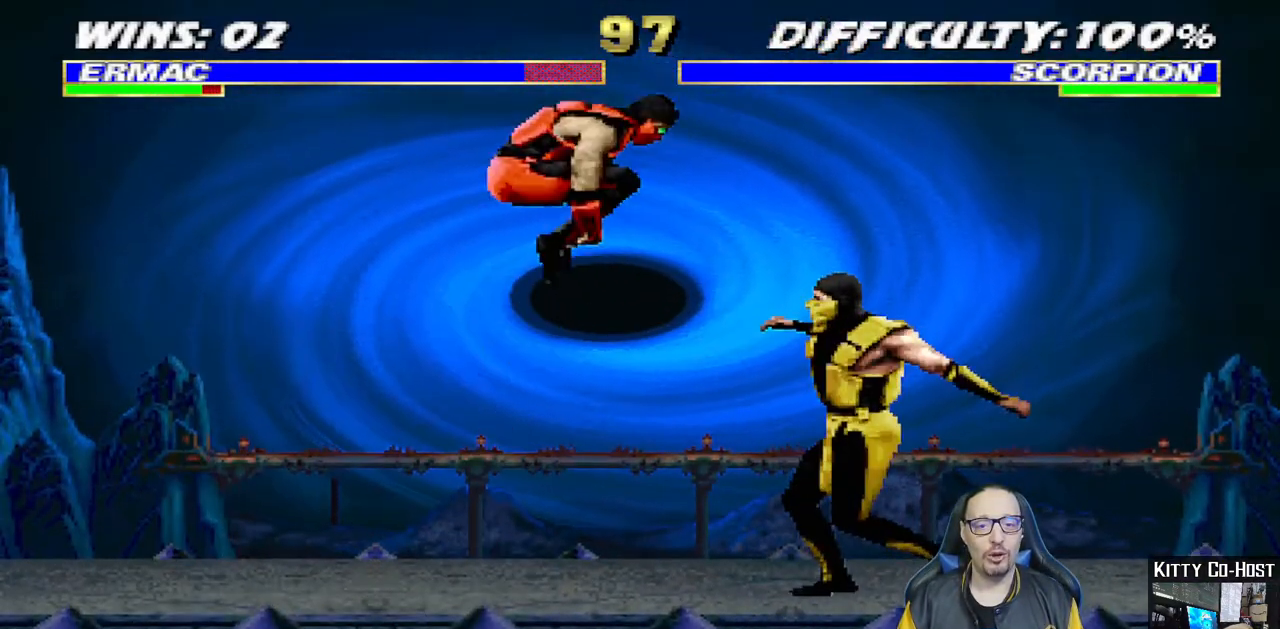
{"buttons": [], "left_stick": "center", "right_stick": "center", "events": [[317, "DPAD_UP", "up"], [350, "DPAD_RIGHT", "up"], [400, "SQUARE", "down"], [500, "SQUARE", "up"]]}
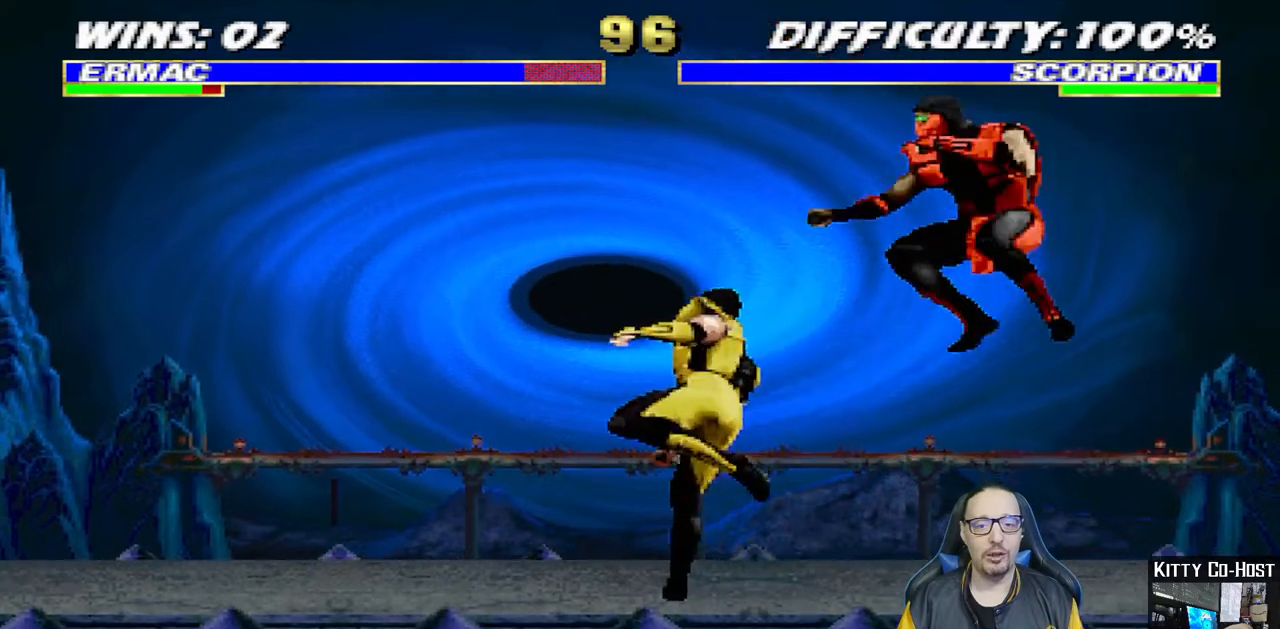
{"buttons": [], "left_stick": "center", "right_stick": "center", "events": [[83, "TRIANGLE", "down"], [167, "TRIANGLE", "up"], [267, "CROSS", "down"], [500, "CROSS", "up"]]}
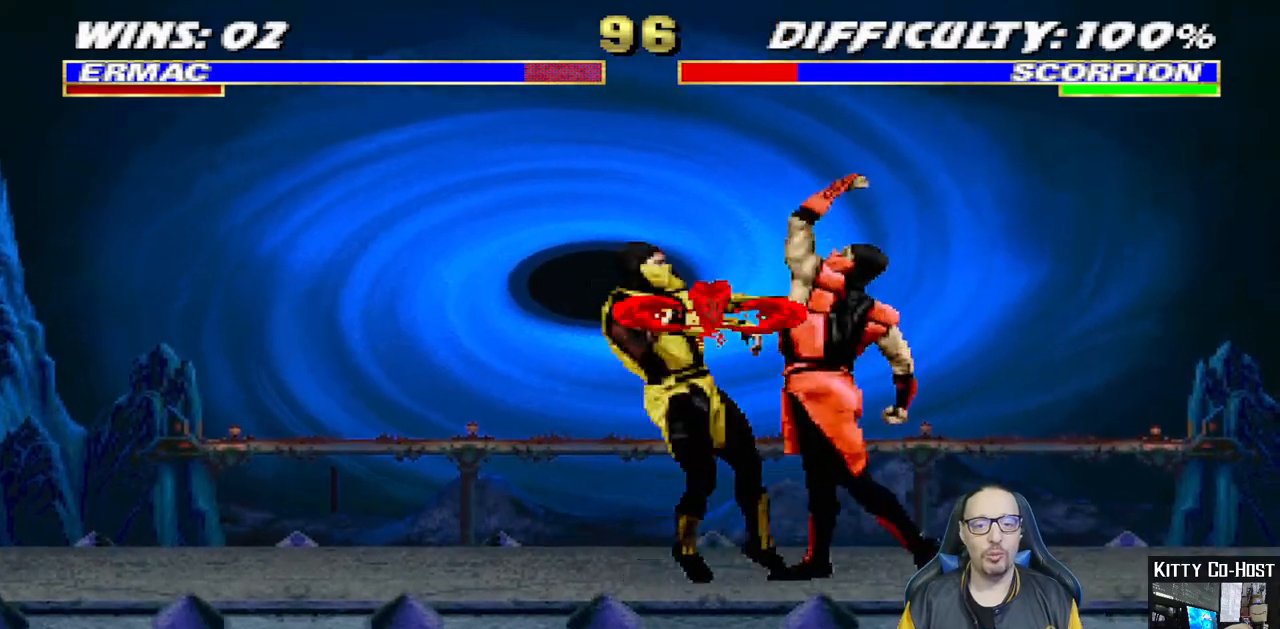
{"buttons": ["DPAD_DOWN"], "left_stick": "center", "right_stick": "center", "events": [[67, "CROSS", "down"], [67, "DPAD_DOWN", "down"], [133, "DPAD_DOWN", "up"], [233, "CROSS", "up"], [317, "DPAD_RIGHT", "down"], [350, "DPAD_DOWN", "down"], [433, "DPAD_RIGHT", "up"]]}
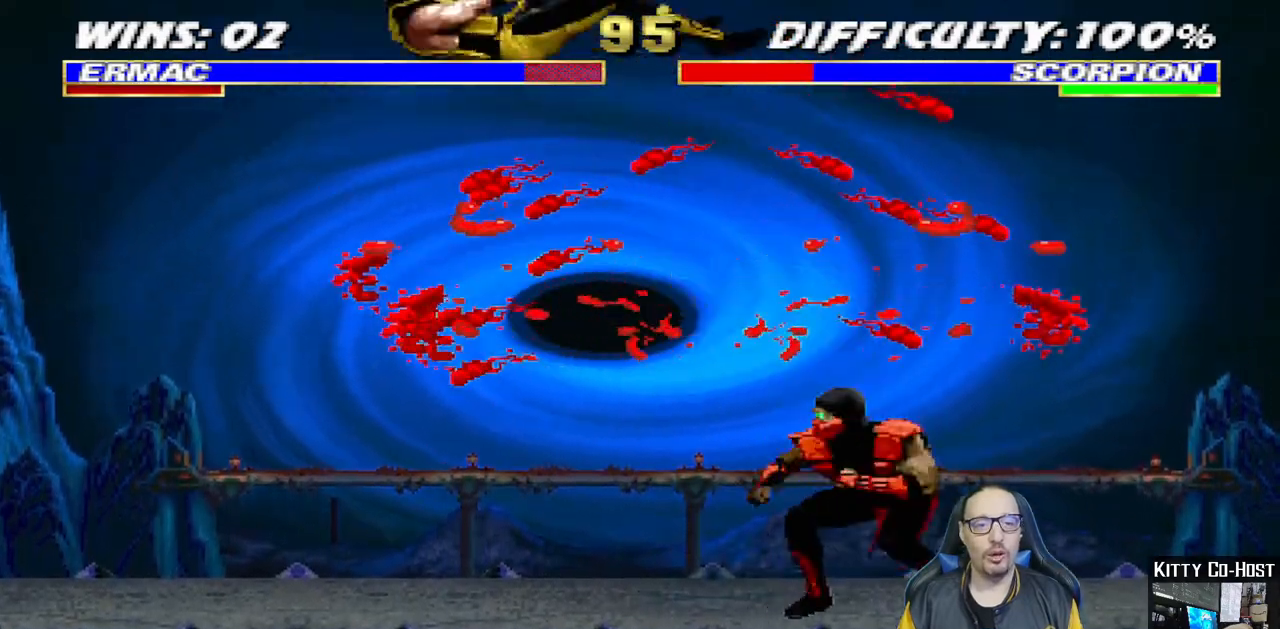
{"buttons": ["TRIANGLE"], "left_stick": "center", "right_stick": "center", "events": [[50, "DPAD_RIGHT", "down"], [83, "DPAD_DOWN", "up"], [167, "TRIANGLE", "down"], [217, "DPAD_RIGHT", "up"], [300, "TRIANGLE", "up"], [350, "TRIANGLE", "down"]]}
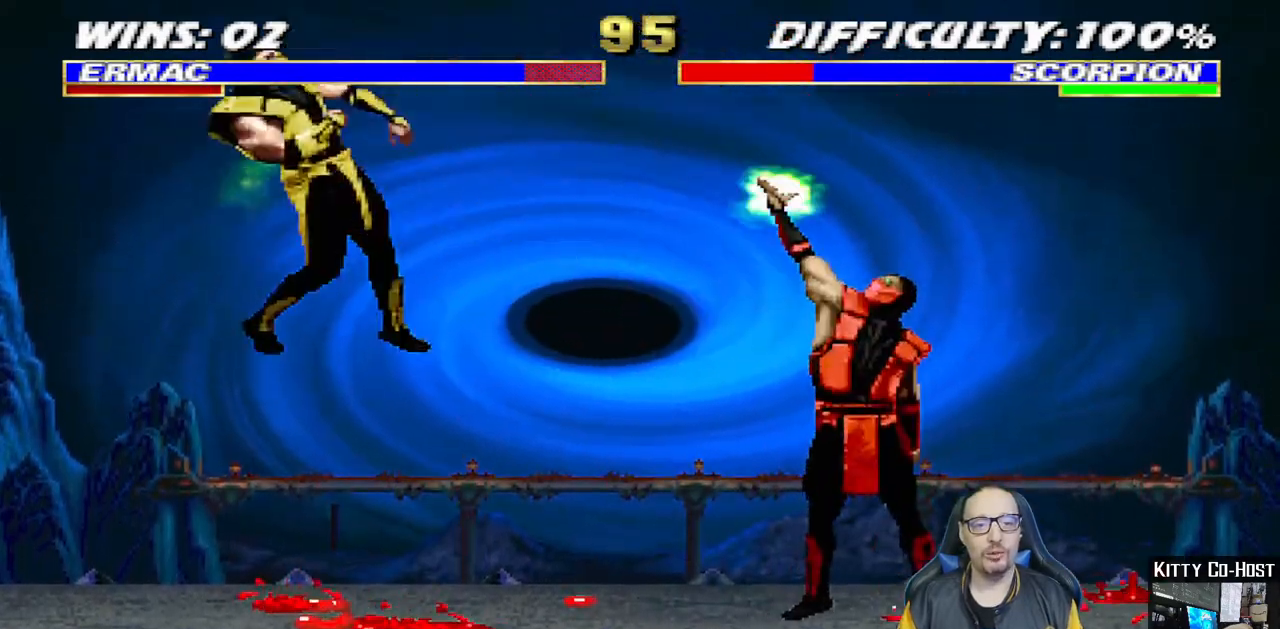
{"buttons": [], "left_stick": "center", "right_stick": "center", "events": [[17, "TRIANGLE", "up"]]}
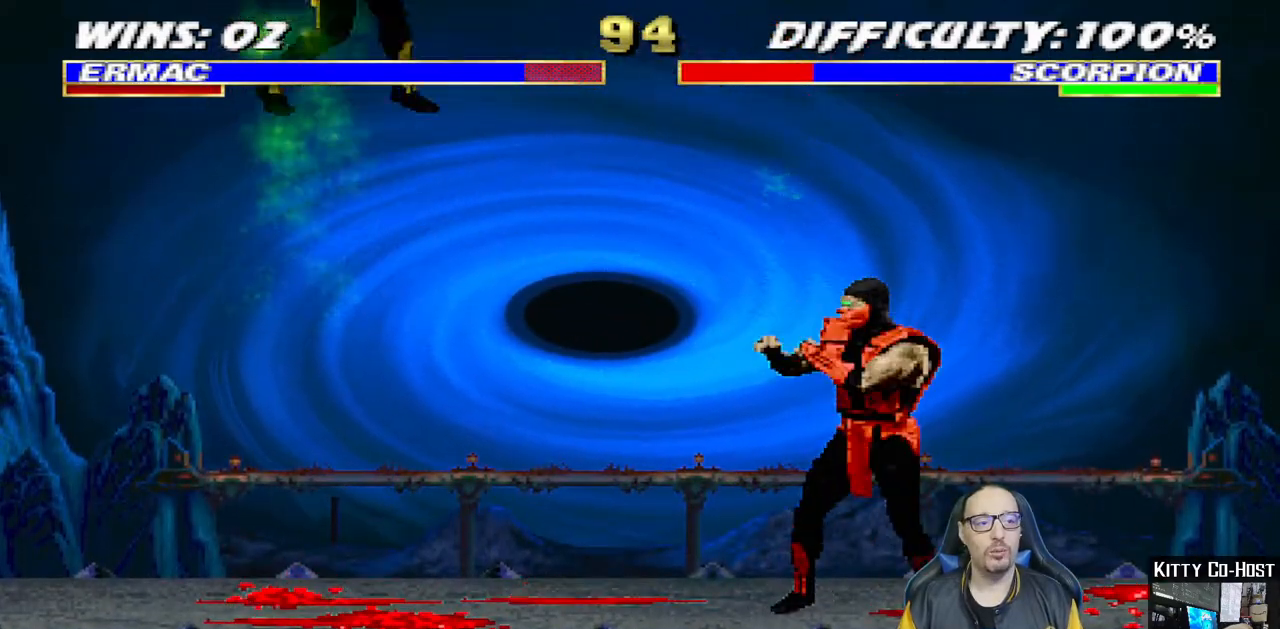
{"buttons": ["TRIANGLE", "DPAD_RIGHT"], "left_stick": "center", "right_stick": "center", "events": [[367, "DPAD_RIGHT", "down"], [433, "TRIANGLE", "down"]]}
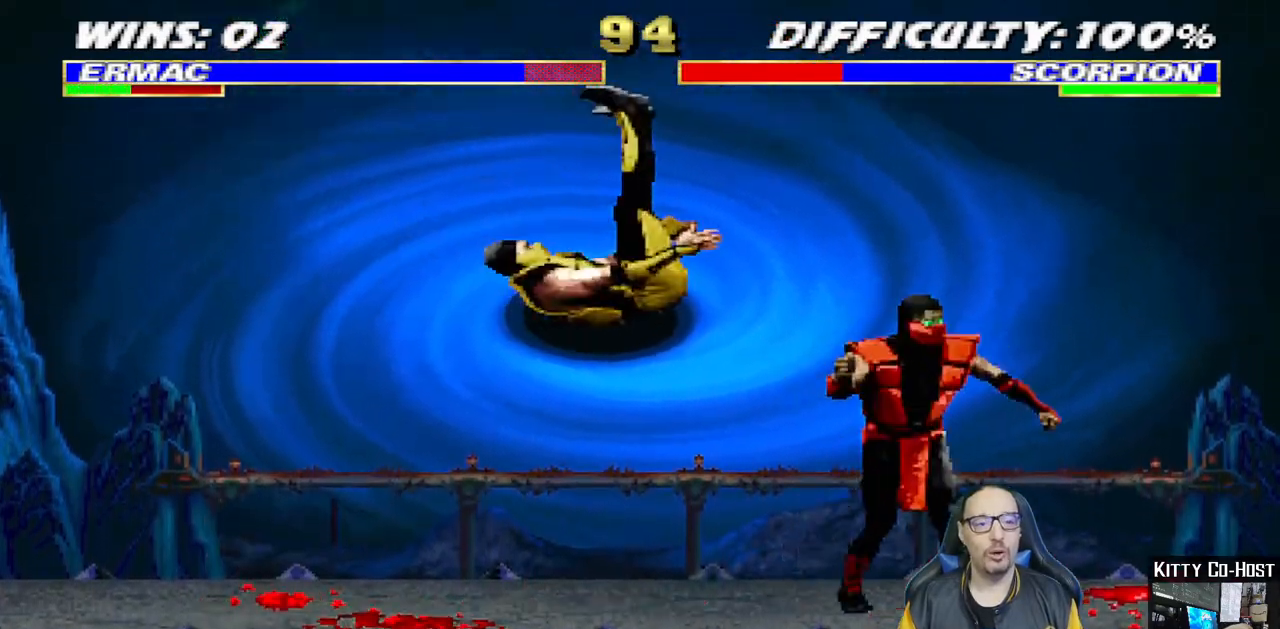
{"buttons": ["DPAD_RIGHT"], "left_stick": "center", "right_stick": "center", "events": [[33, "TRIANGLE", "up"], [100, "TRIANGLE", "down"], [250, "DPAD_RIGHT", "up"], [300, "TRIANGLE", "up"], [367, "DPAD_DOWN", "down"], [417, "DPAD_RIGHT", "down"], [467, "DPAD_DOWN", "up"]]}
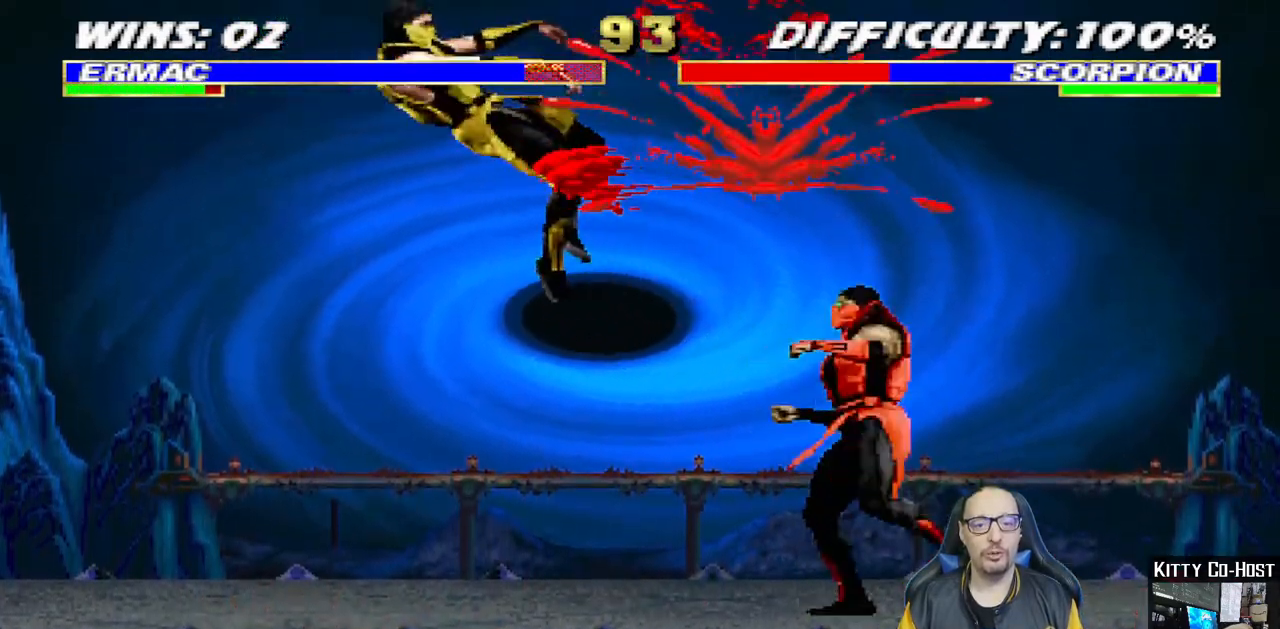
{"buttons": [], "left_stick": "center", "right_stick": "center", "events": [[33, "SQUARE", "down"], [67, "DPAD_RIGHT", "up"], [150, "SQUARE", "up"], [183, "SQUARE", "down"], [400, "SQUARE", "up"]]}
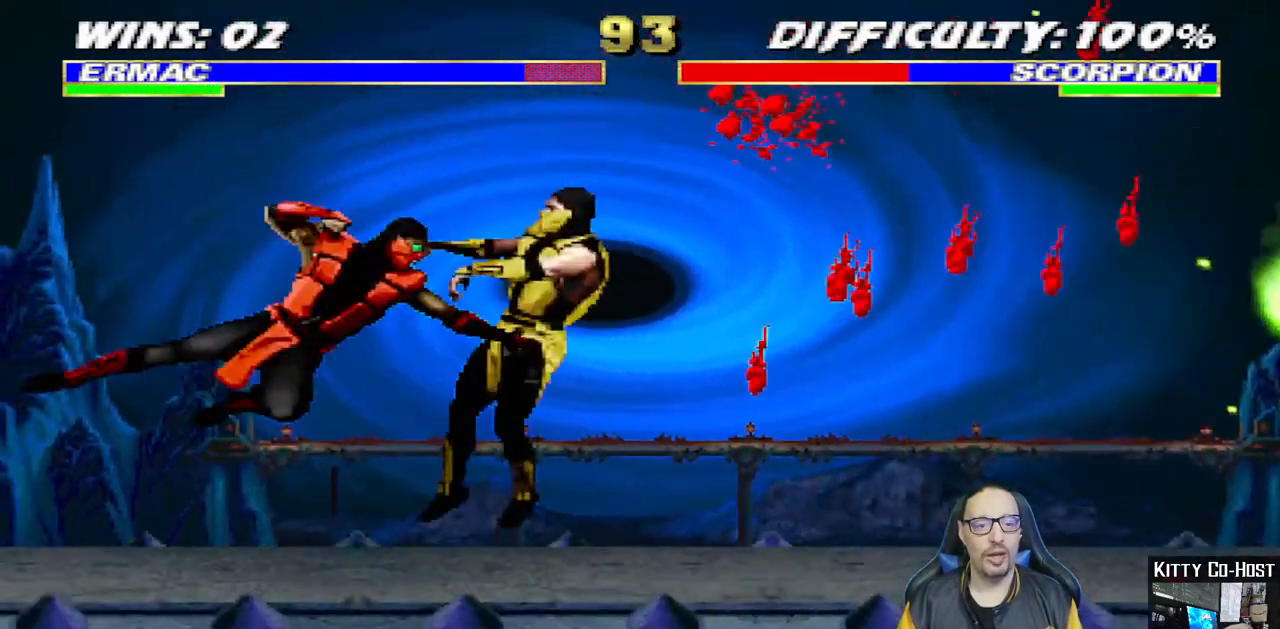
{"buttons": ["CIRCLE"], "left_stick": "center", "right_stick": "center", "events": [[100, "DPAD_LEFT", "down"], [200, "CIRCLE", "down"], [300, "CIRCLE", "up"], [333, "CIRCLE", "down"], [417, "DPAD_LEFT", "up"]]}
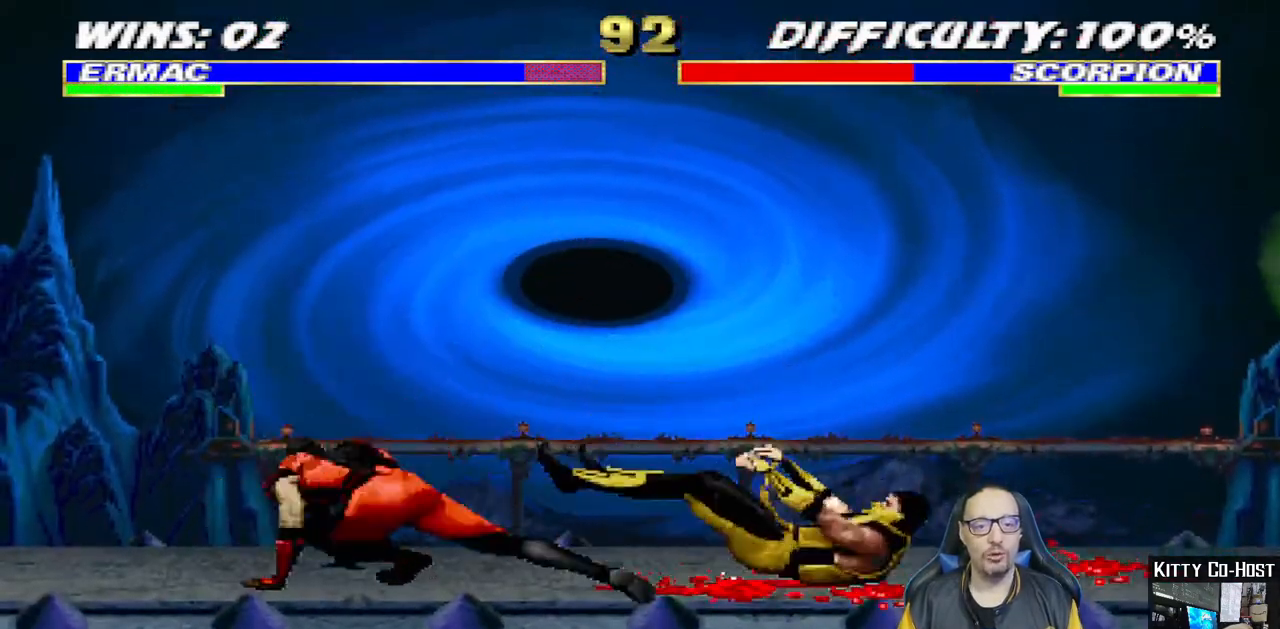
{"buttons": ["DPAD_UP", "DPAD_RIGHT"], "left_stick": "center", "right_stick": "center", "events": [[67, "CIRCLE", "up"], [267, "DPAD_RIGHT", "down"], [433, "DPAD_UP", "down"]]}
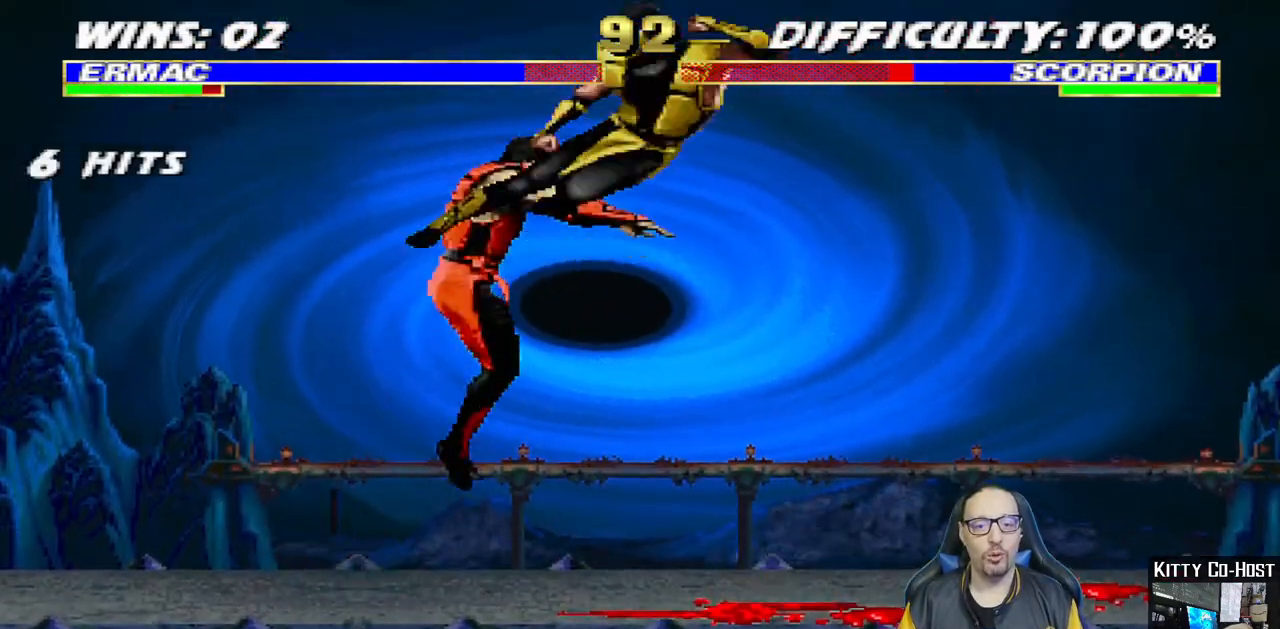
{"buttons": ["DPAD_DOWN", "DPAD_LEFT"], "left_stick": "center", "right_stick": "center", "events": [[83, "DPAD_RIGHT", "up"], [83, "DPAD_UP", "up"], [167, "DPAD_DOWN", "down"], [200, "DPAD_LEFT", "down"]]}
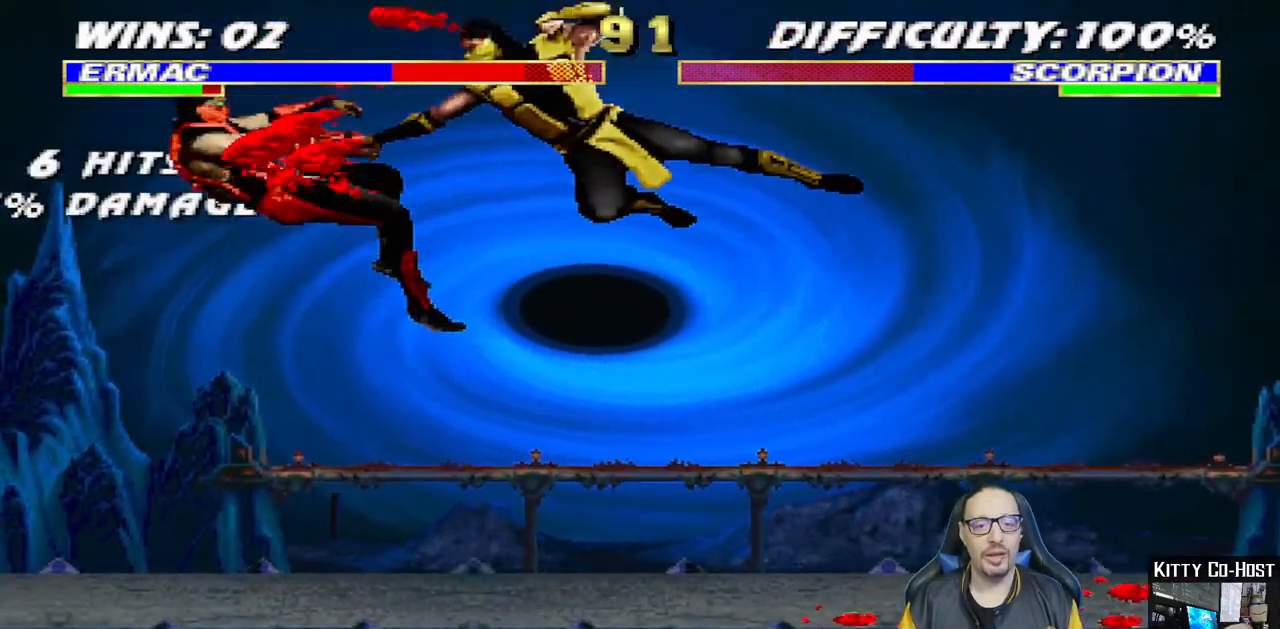
{"buttons": ["DPAD_DOWN", "DPAD_LEFT"], "left_stick": "center", "right_stick": "center", "events": [[67, "DPAD_LEFT", "up"], [117, "DPAD_LEFT", "down"]]}
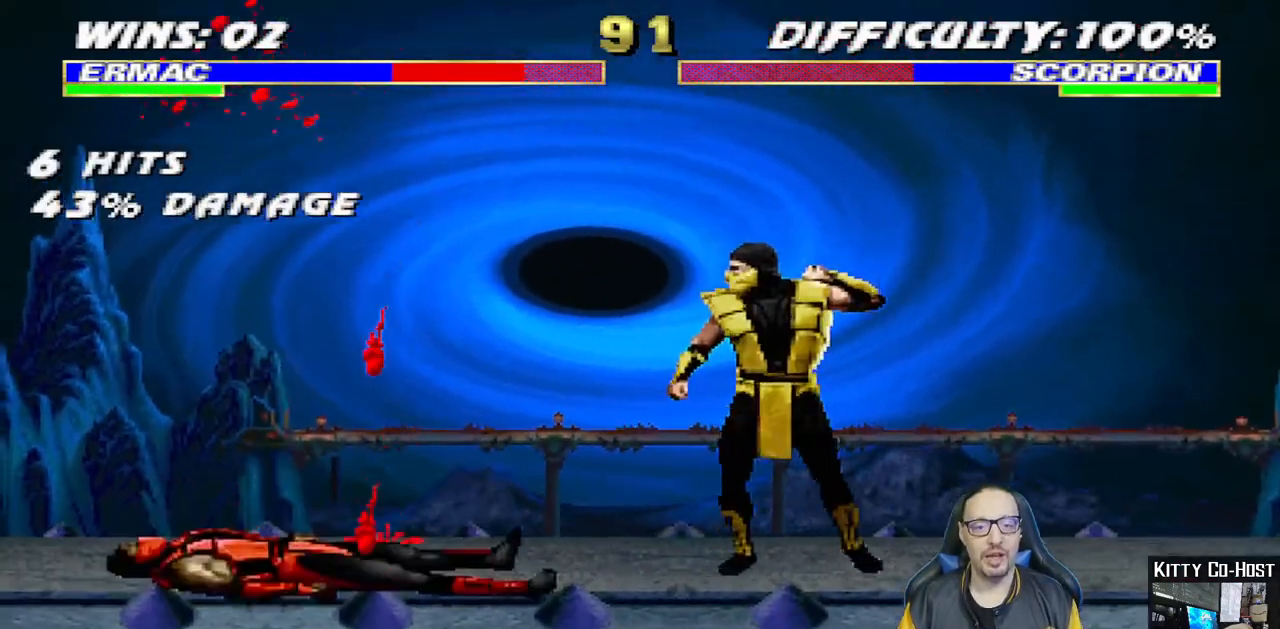
{"buttons": ["DPAD_DOWN", "DPAD_LEFT"], "left_stick": "center", "right_stick": "center", "events": []}